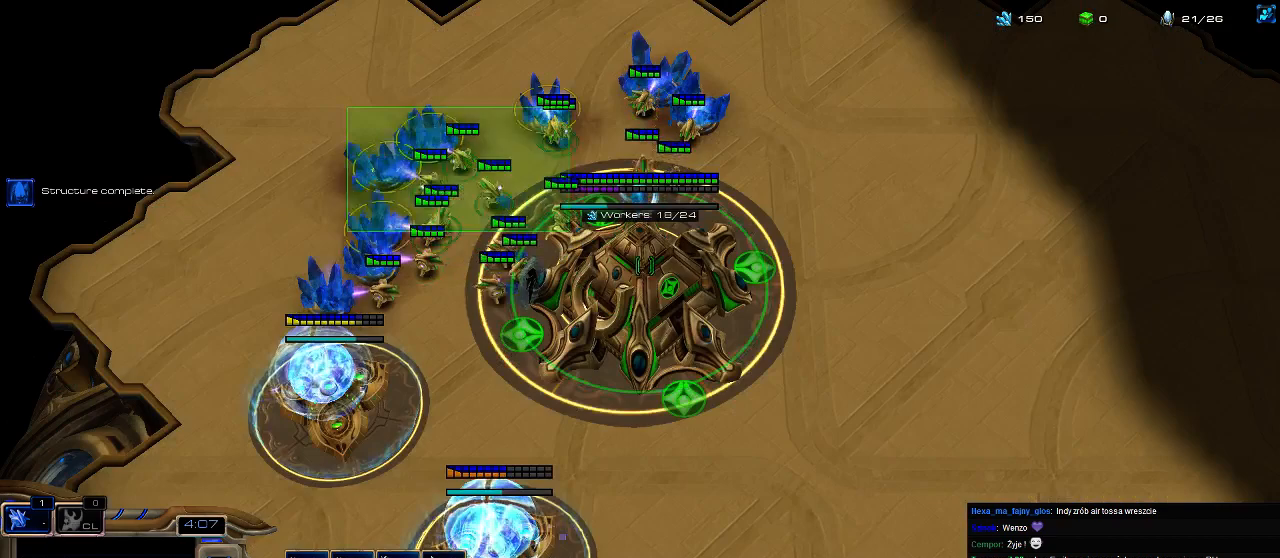
Gameplay with keyboard; each line is a JSON object with the keys held at the frame after it. "events" lists presses ("down") and releases ("up") of ".", "0", "1", "2", "3", "4", "5", "6", "7", "8", "9", "a", "alt_l", "alt_r", "b", "c", "caps_lock", "comma", "ctrl", "d", "e", "escape", "f", "f1", "f2", "f3", "f4", "f5", "f6", "f7", "f8", "g", "h", "i", "j", "k", "l", "m", "n", "o", "q", "r", "s", "shift", "space", "super", "t", "tab", "tilde", "u", "v", "w", "x", "y" and "z" between this image and that frame as [ms after this image, input, new state], when the widget could be followed in between. No other keys are recorded. Mouse input is not recorded.
{"keys": [], "events": [[100, "5", "down"], [200, "5", "up"], [433, "3", "down"], [467, "3", "up"]]}
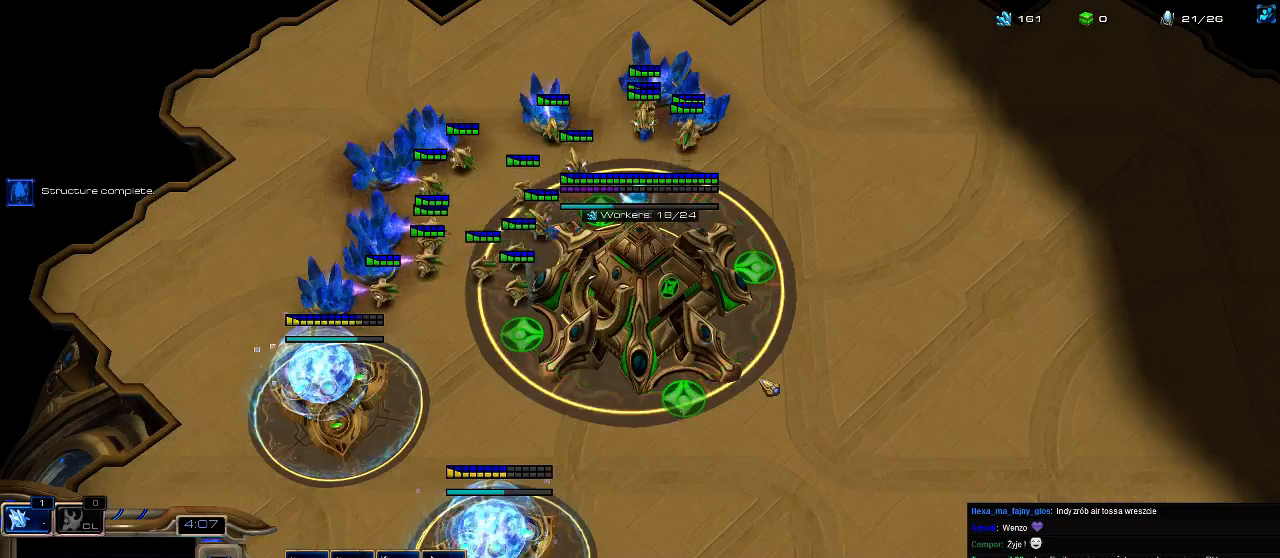
{"keys": [], "events": [[33, "3", "down"], [100, "2", "down"], [100, "3", "up"], [133, "2", "up"], [200, "2", "down"], [267, "2", "up"]]}
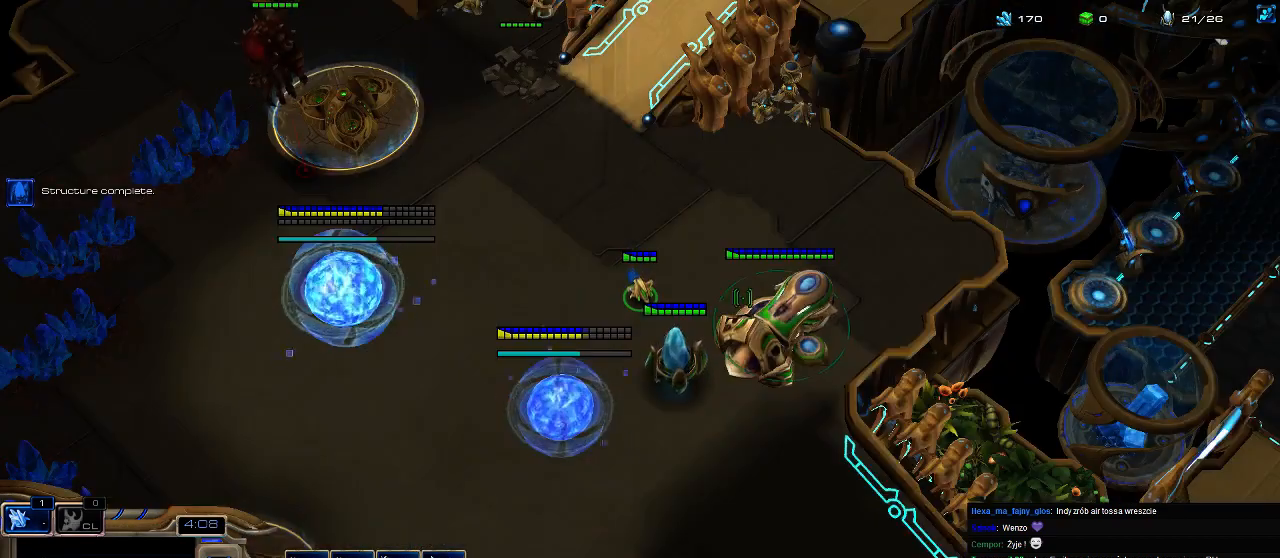
{"keys": ["shift"], "events": [[67, "b", "down"], [100, "c", "down"], [133, "b", "up"], [233, "c", "up"], [500, "shift", "down"]]}
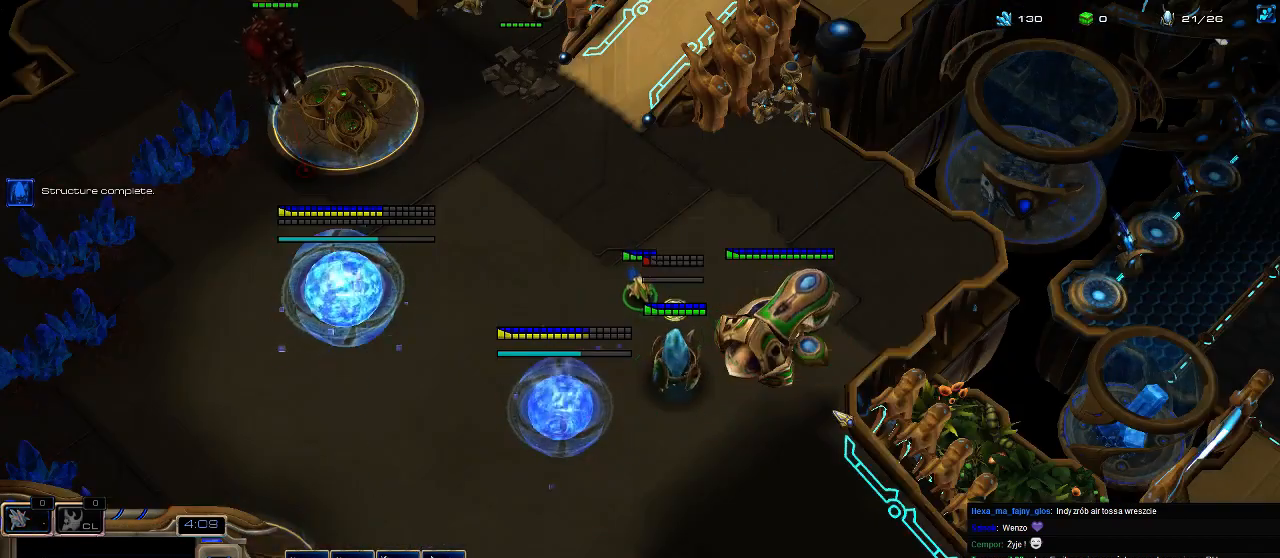
{"keys": [], "events": [[67, "c", "down"], [167, "c", "up"], [200, "shift", "up"], [433, "5", "down"], [467, "5", "up"]]}
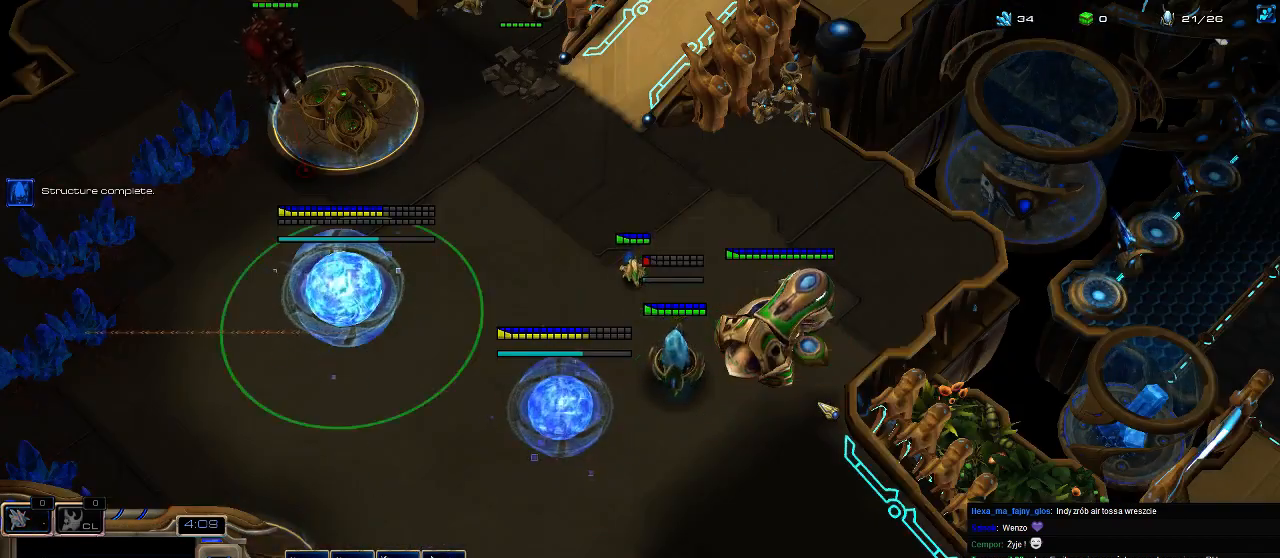
{"keys": [], "events": [[67, "5", "down"], [167, "5", "up"], [233, "f3", "down"], [267, "f3", "up"], [367, "f2", "down"], [433, "f2", "up"]]}
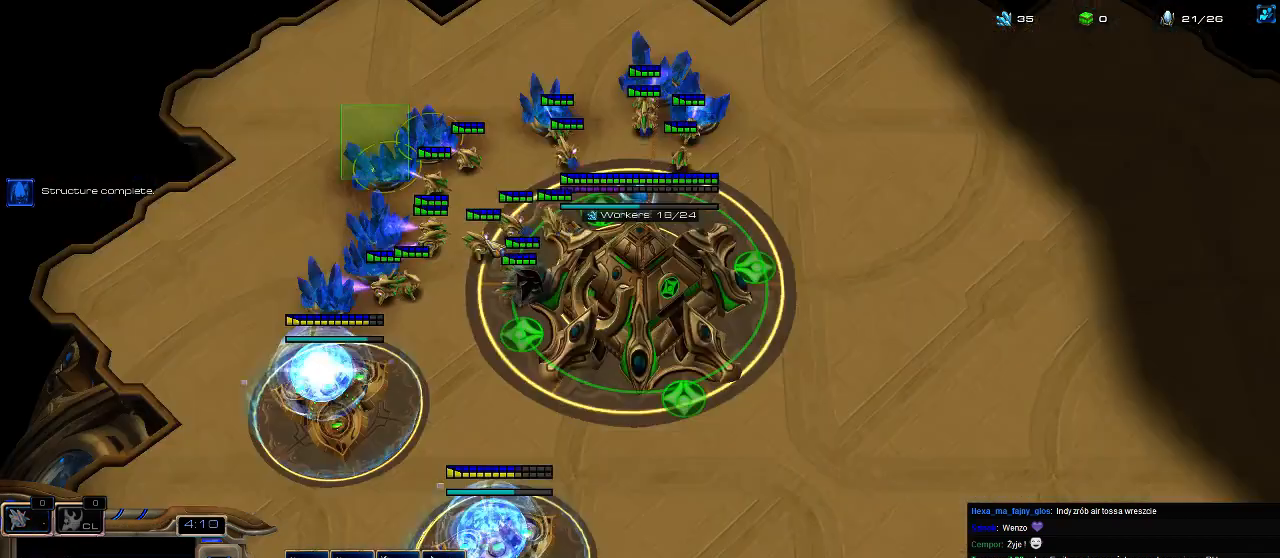
{"keys": [], "events": [[33, "5", "down"], [133, "5", "up"], [200, "5", "down"], [267, "5", "up"], [367, "5", "down"], [467, "5", "up"]]}
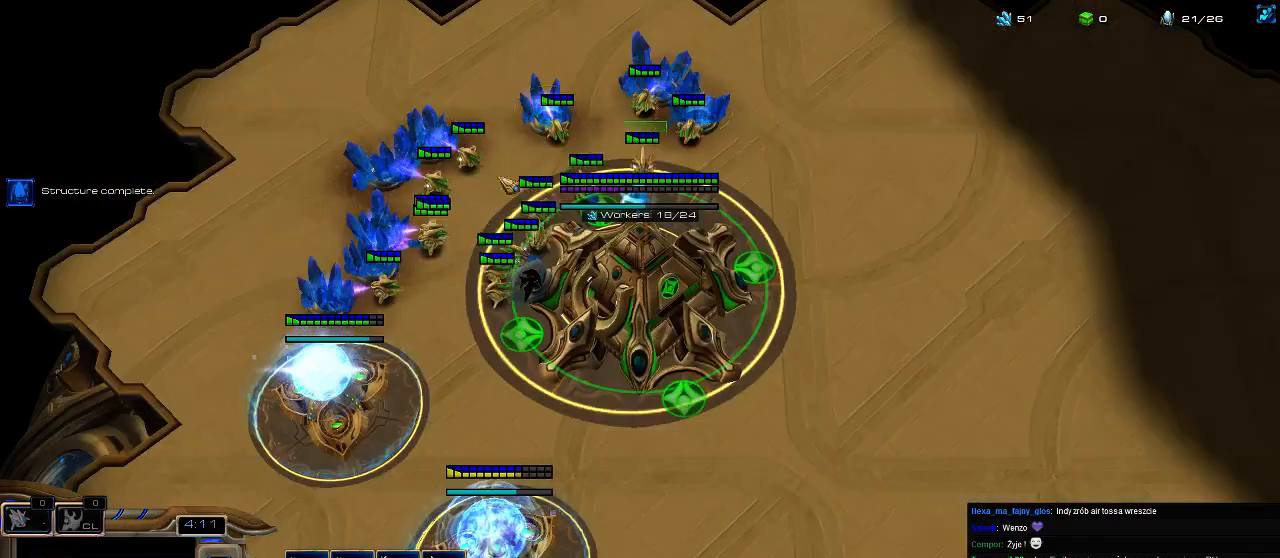
{"keys": ["f3"], "events": [[33, "5", "down"], [100, "5", "up"], [167, "5", "down"], [267, "5", "up"], [267, "e", "down"], [333, "e", "up"], [500, "f3", "down"]]}
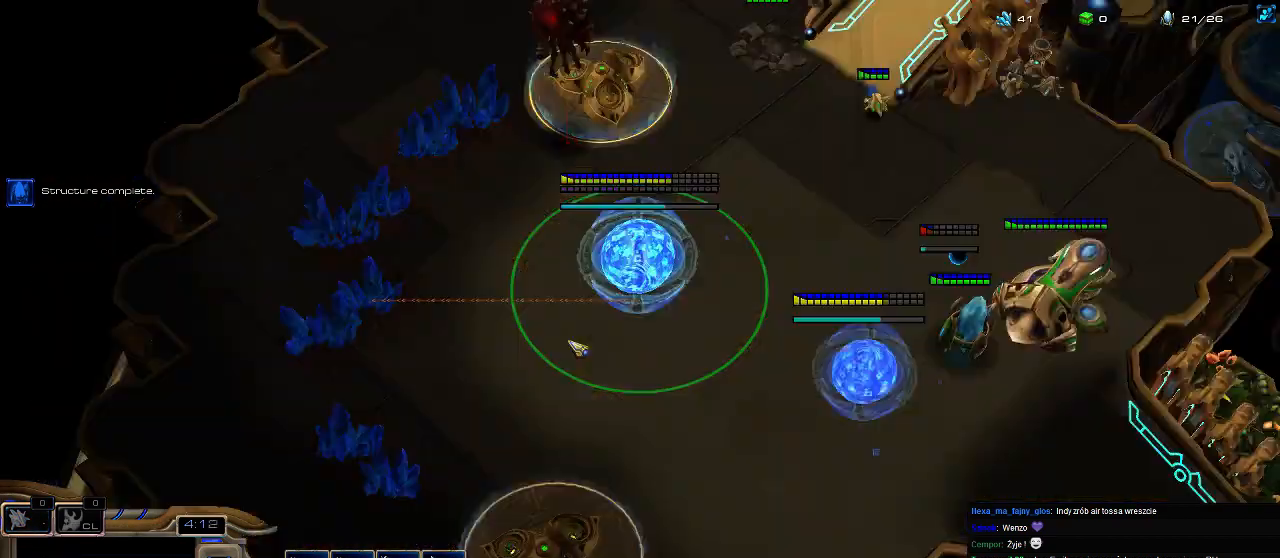
{"keys": [], "events": [[67, "f3", "up"], [133, "f2", "down"], [200, "f2", "up"], [267, "5", "down"], [367, "5", "up"], [433, "5", "down"], [500, "5", "up"]]}
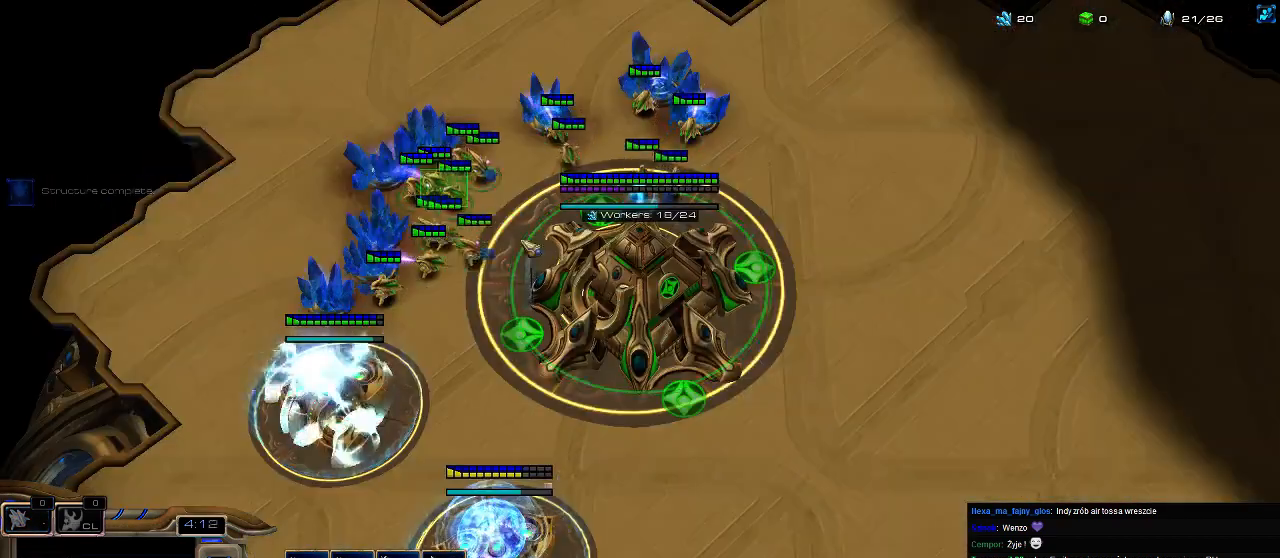
{"keys": [], "events": [[67, "5", "down"], [233, "5", "up"], [300, "c", "down"], [400, "c", "up"]]}
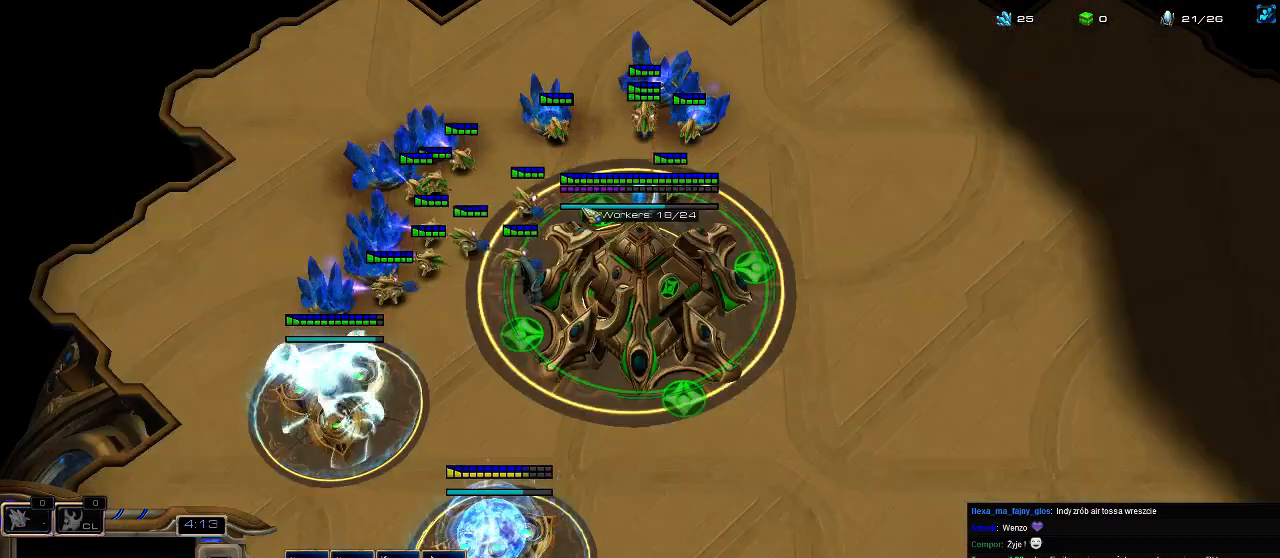
{"keys": [], "events": []}
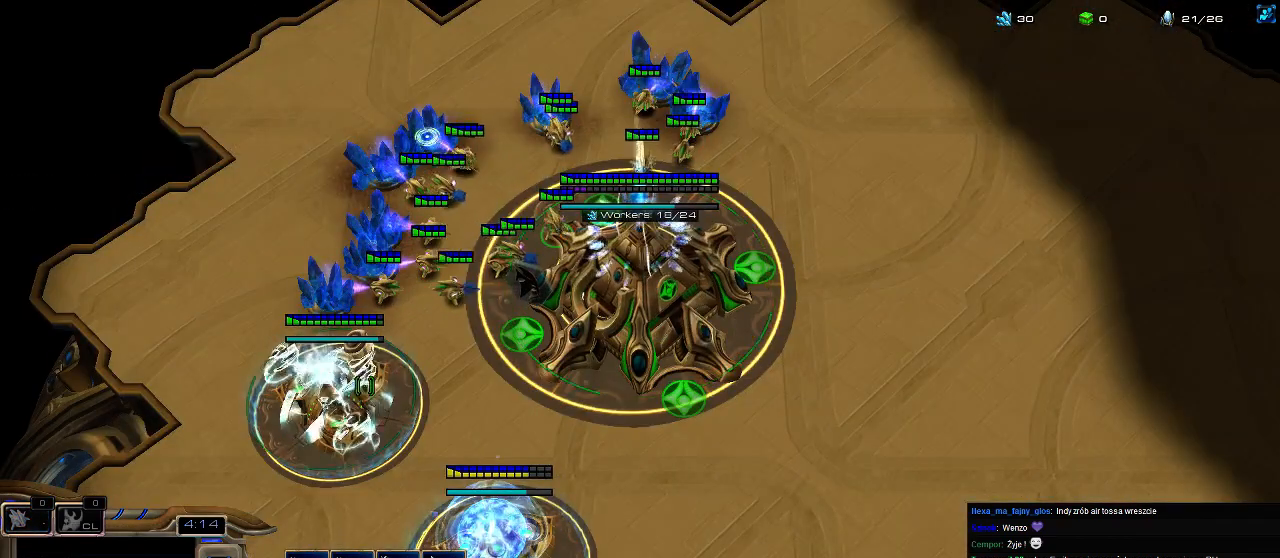
{"keys": [], "events": []}
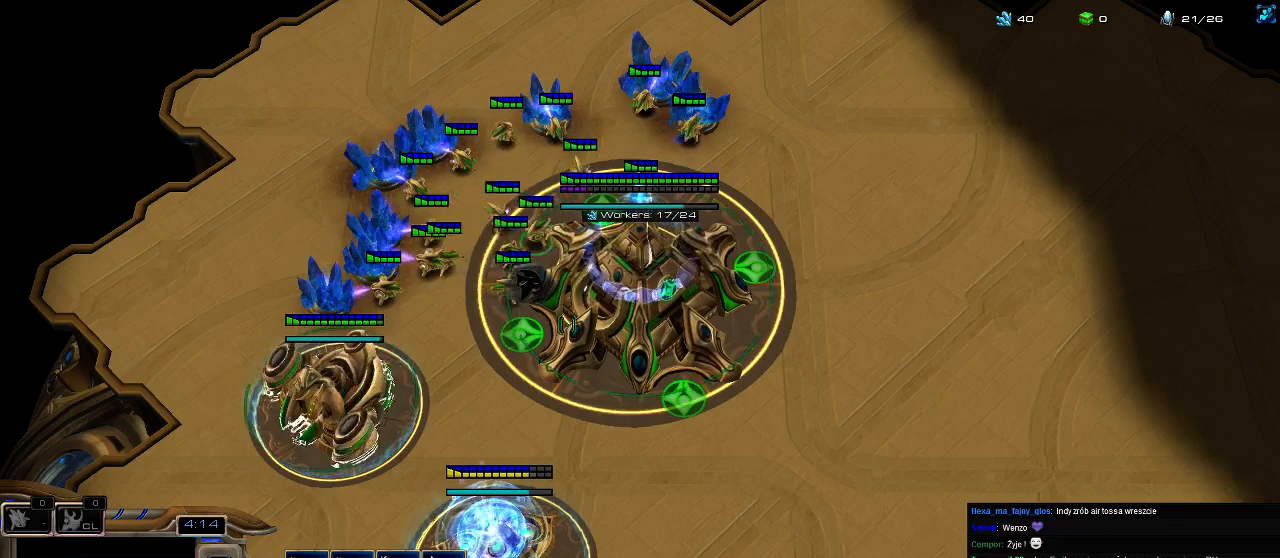
{"keys": [], "events": []}
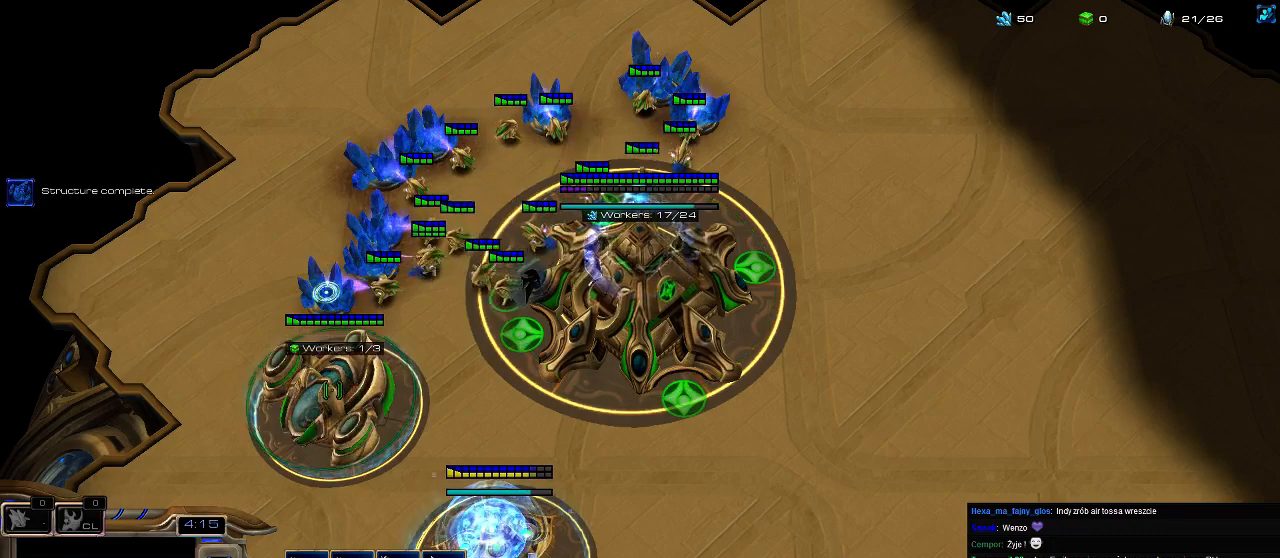
{"keys": [], "events": [[333, "5", "down"], [467, "5", "up"]]}
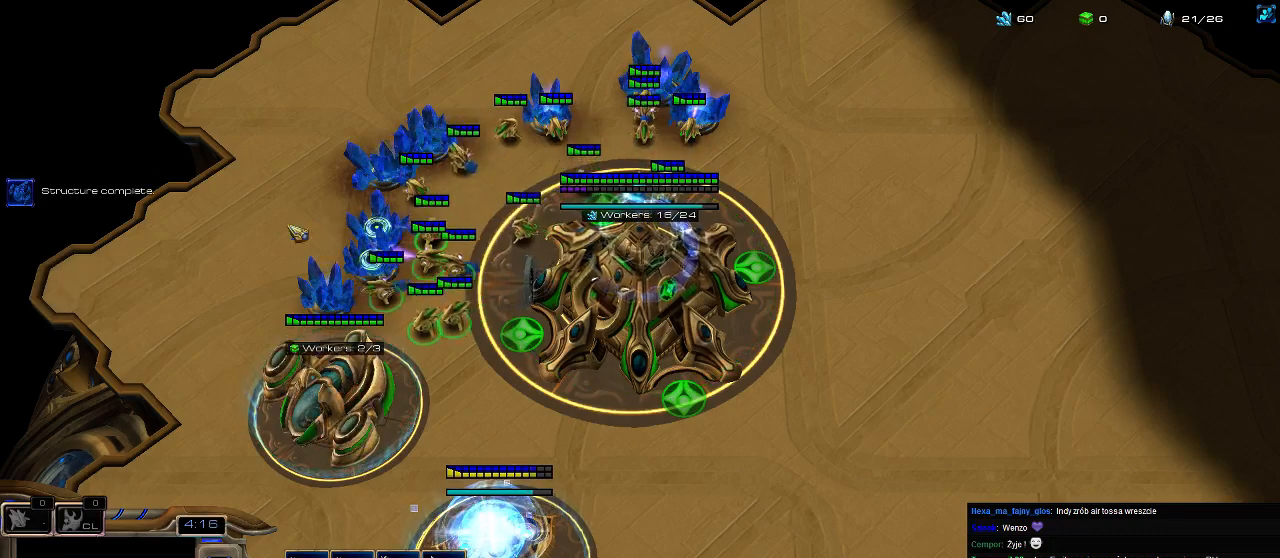
{"keys": [], "events": [[33, "5", "down"], [100, "5", "up"], [200, "5", "down"], [267, "5", "up"]]}
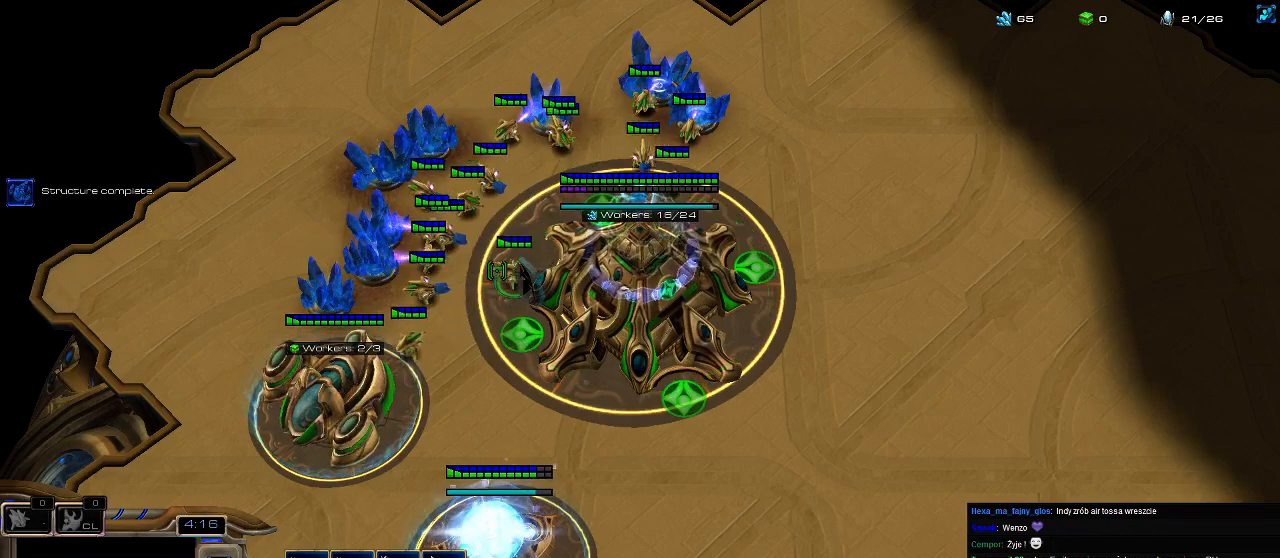
{"keys": [], "events": []}
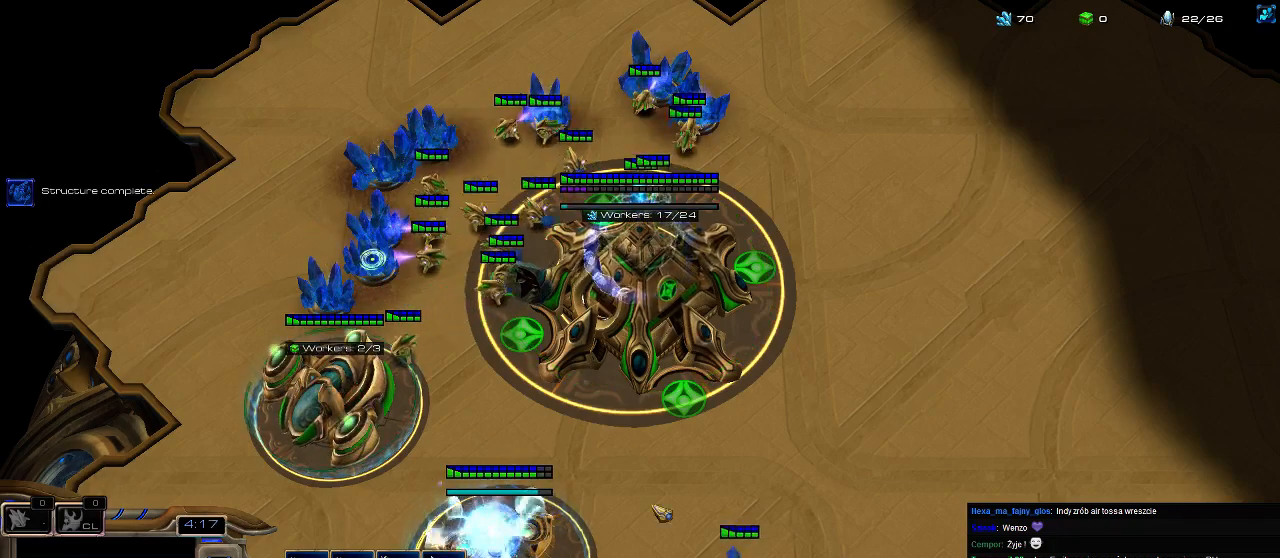
{"keys": [], "events": [[100, "f3", "down"], [133, "f3", "up"], [300, "f2", "down"], [333, "f2", "up"], [400, "5", "down"], [467, "5", "up"]]}
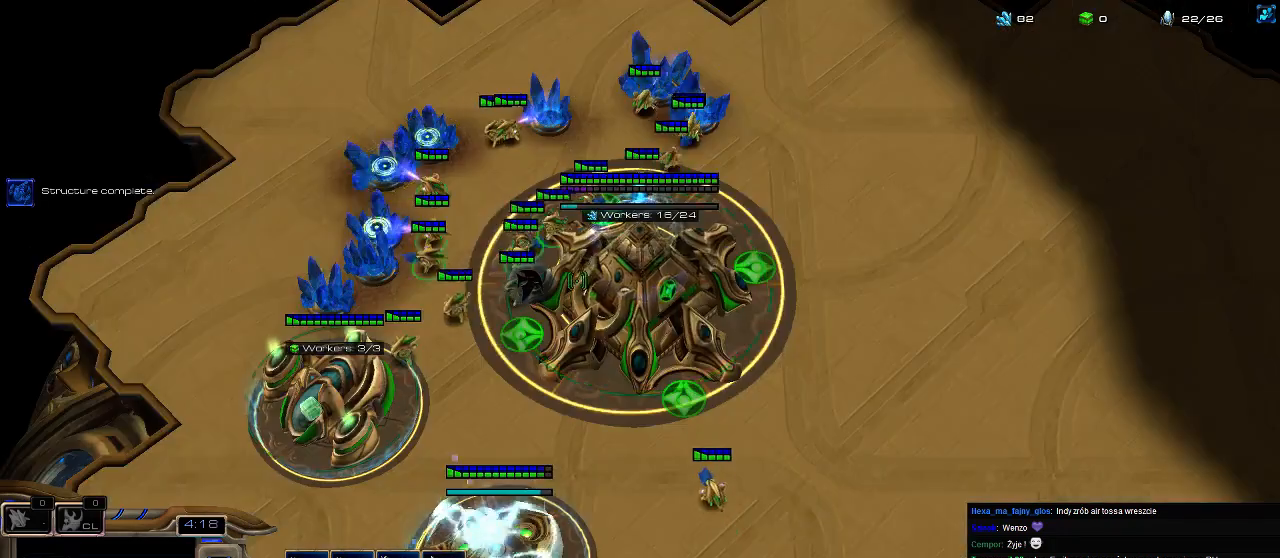
{"keys": [], "events": [[100, "5", "down"], [167, "5", "up"], [267, "5", "down"], [367, "5", "up"]]}
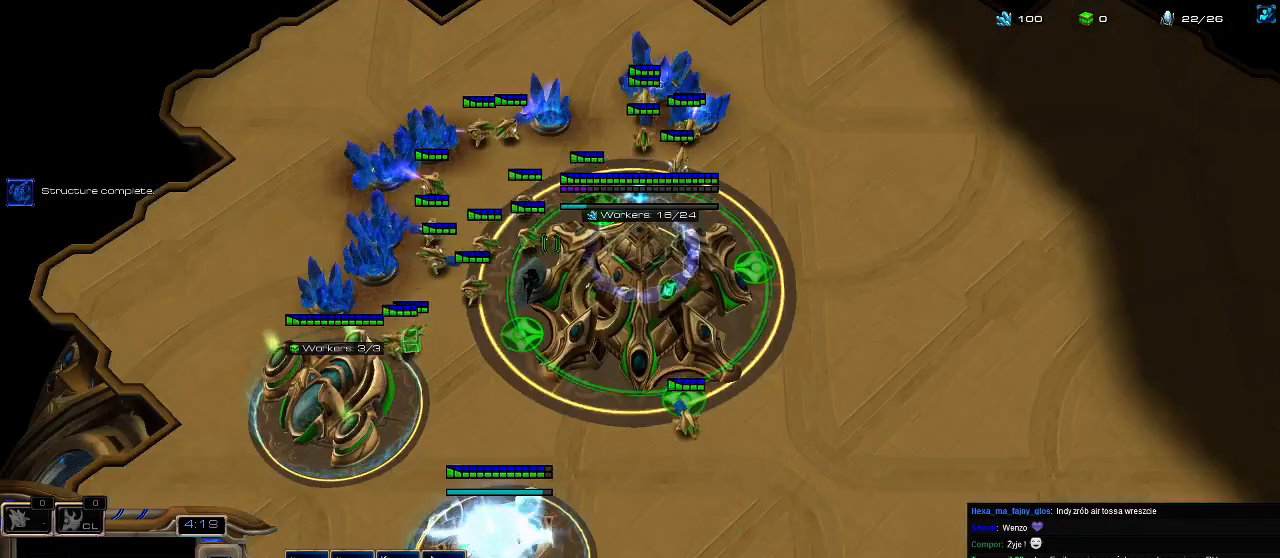
{"keys": [], "events": []}
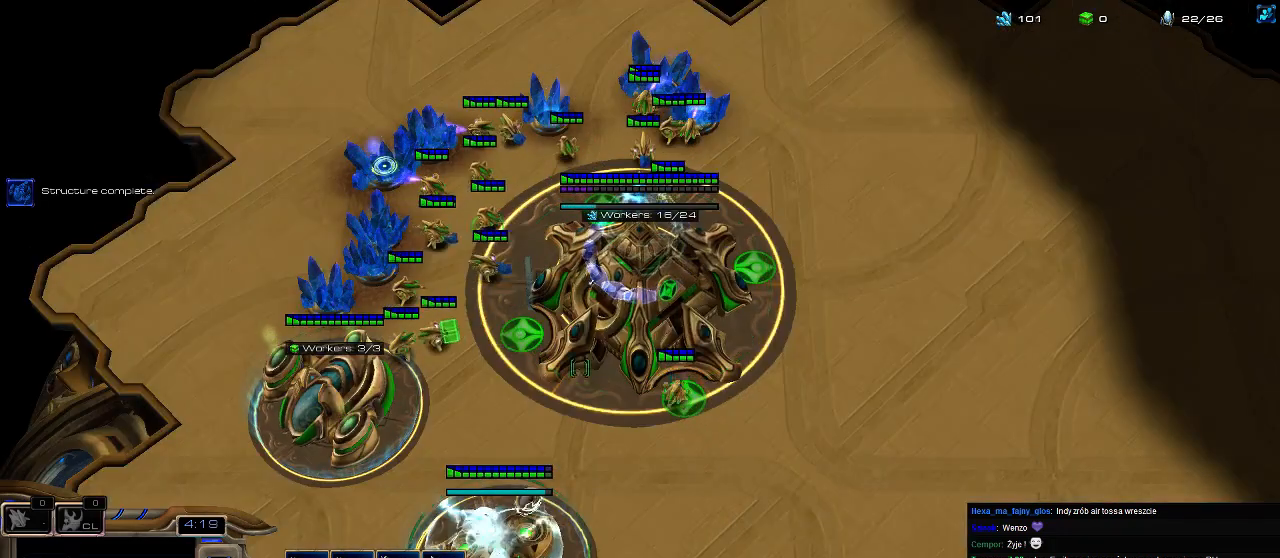
{"keys": [], "events": []}
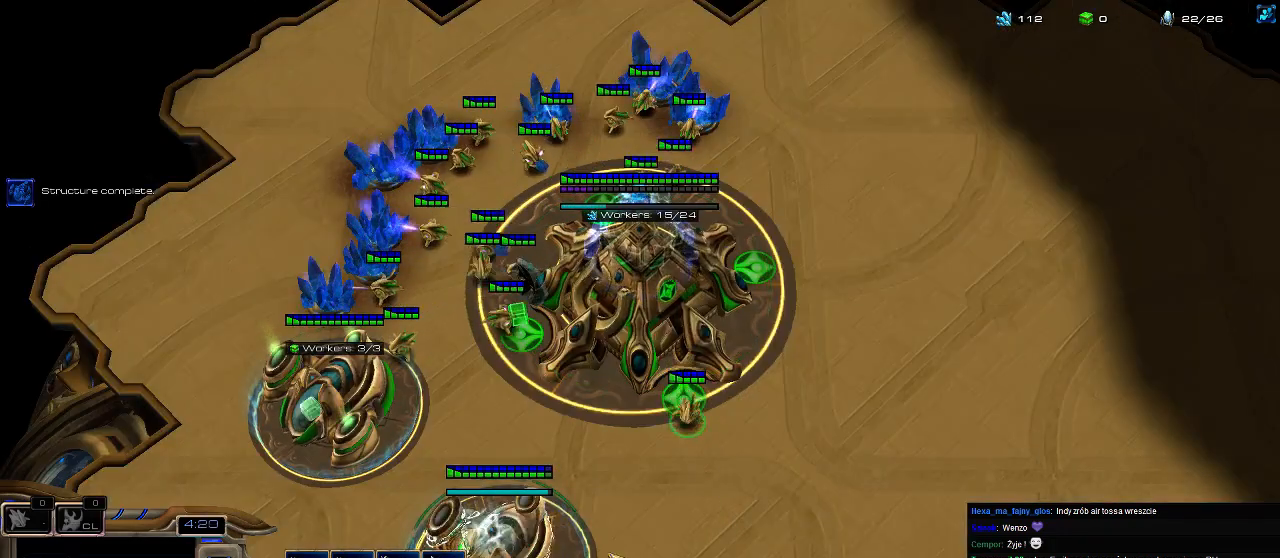
{"keys": [], "events": [[233, "5", "down"], [333, "5", "up"], [400, "5", "down"], [467, "5", "up"]]}
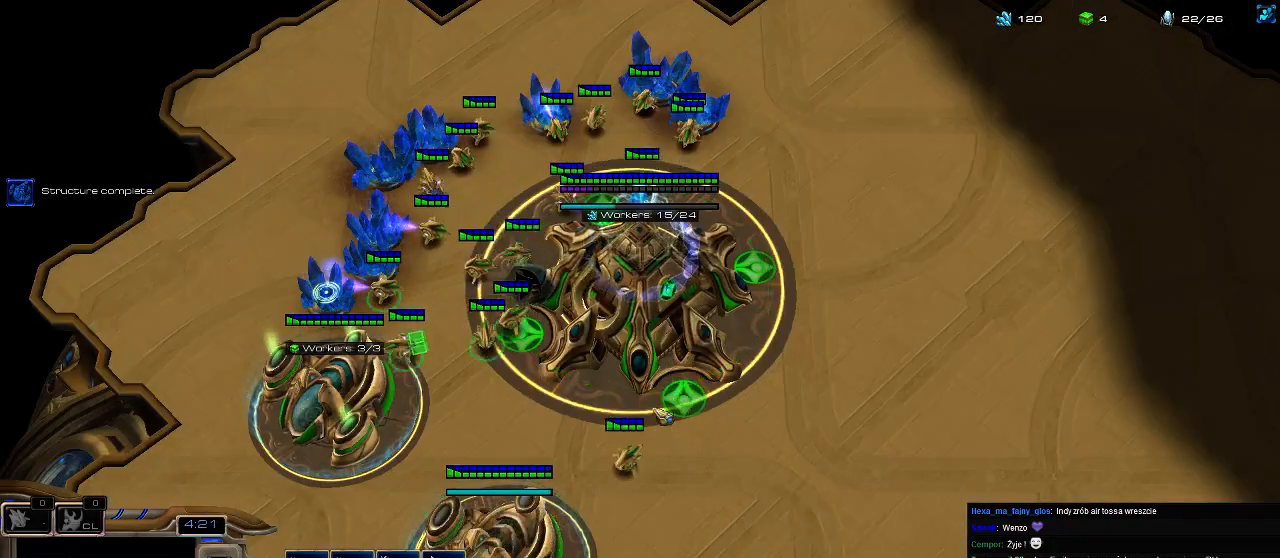
{"keys": [], "events": [[33, "5", "down"], [167, "5", "up"]]}
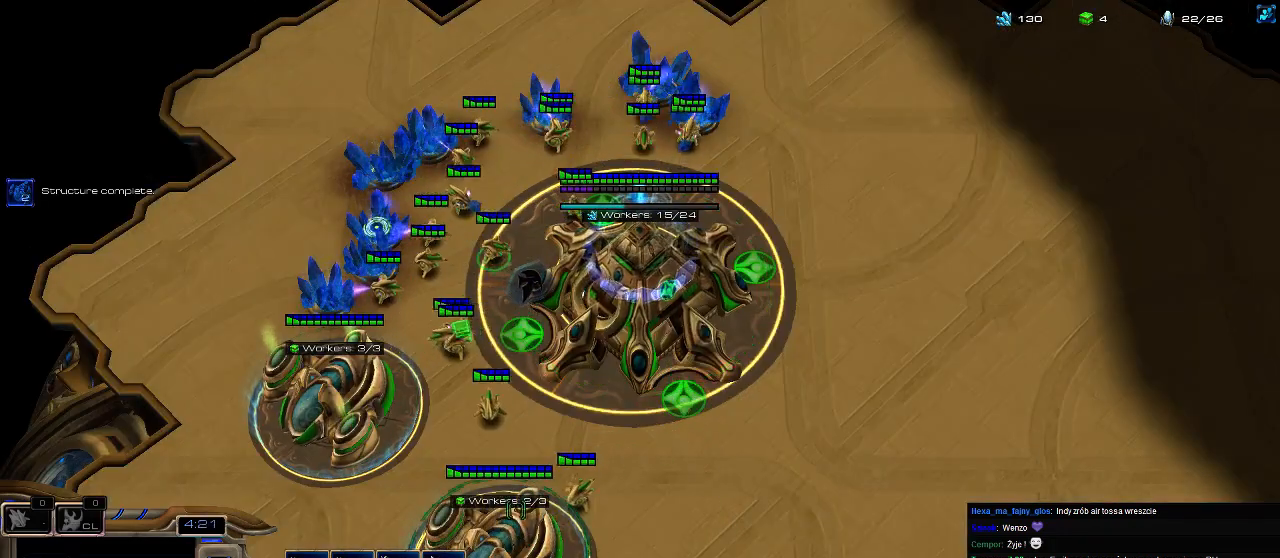
{"keys": [], "events": []}
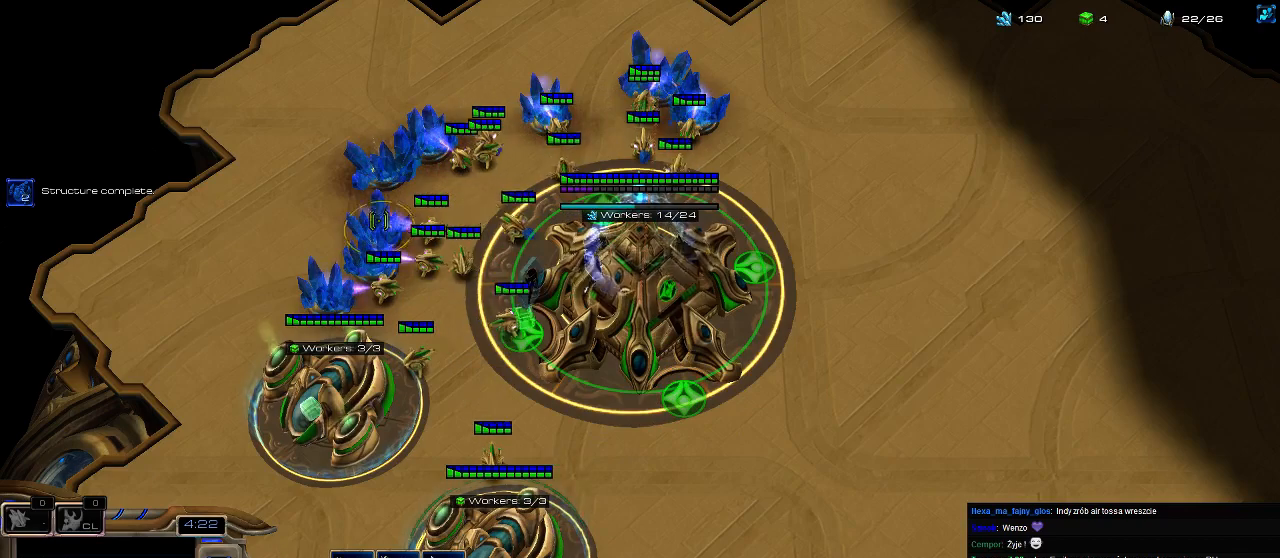
{"keys": ["e"], "events": [[233, "f3", "down"], [300, "f3", "up"], [400, "5", "down"], [467, "e", "down"], [500, "5", "up"]]}
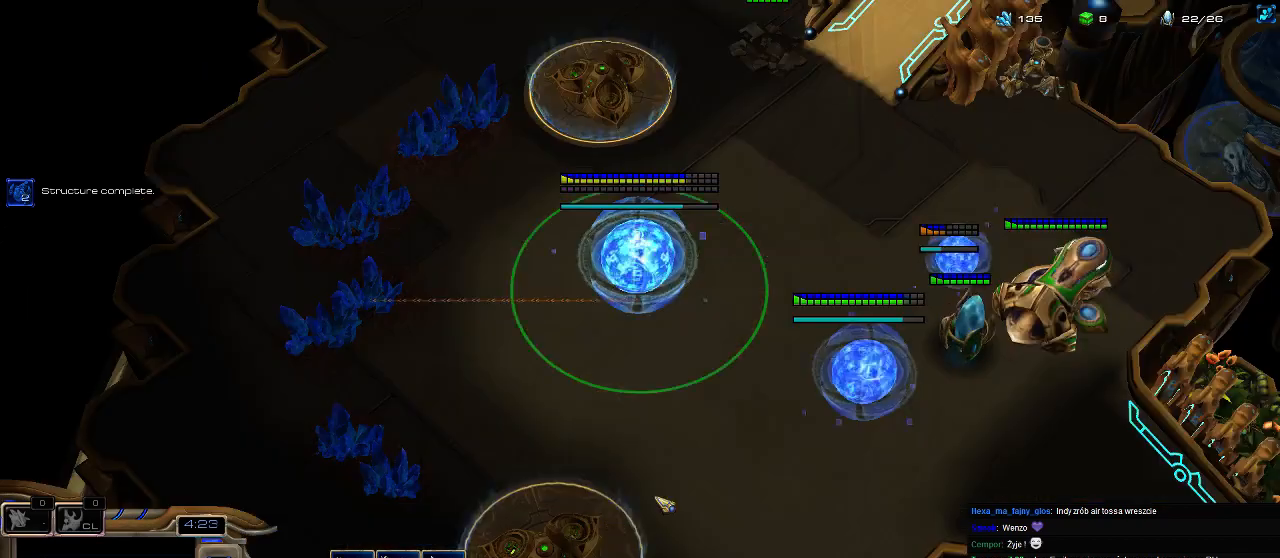
{"keys": ["4", "ctrl"], "events": [[67, "e", "up"], [200, "4", "down"], [267, "4", "up"], [400, "ctrl", "down"], [500, "4", "down"]]}
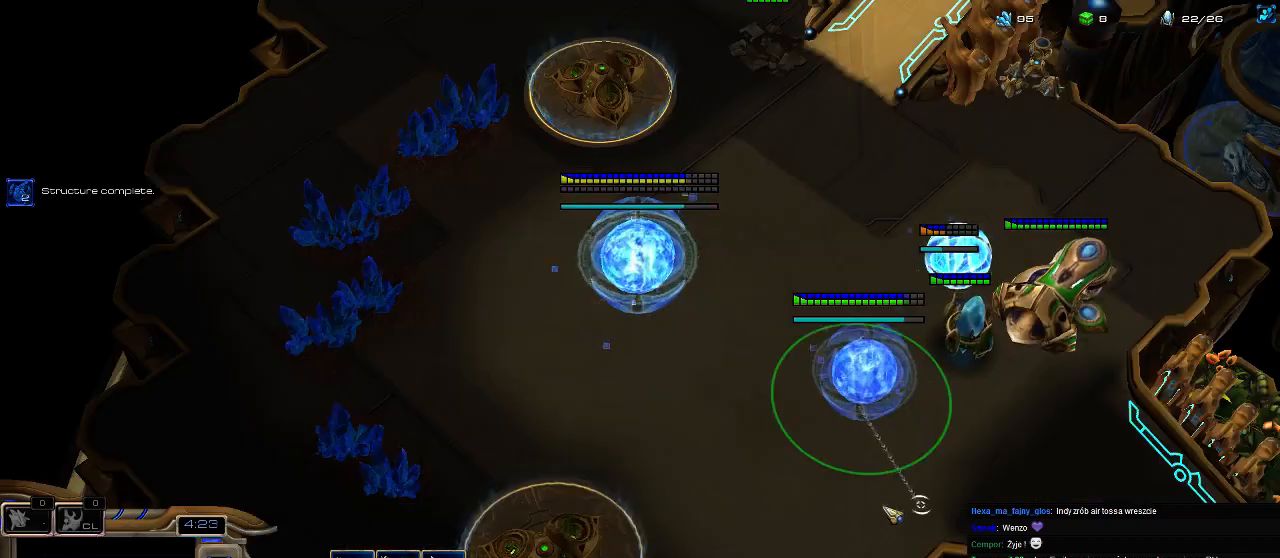
{"keys": [], "events": [[33, "ctrl", "up"], [100, "4", "up"]]}
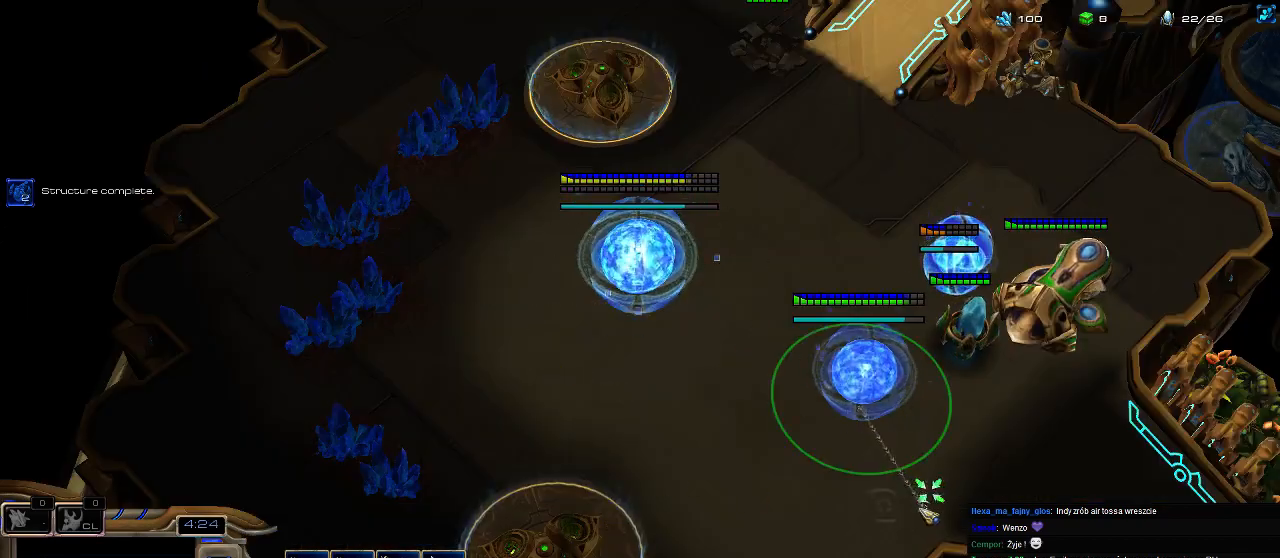
{"keys": ["f2"], "events": [[33, "f2", "down"], [167, "f2", "up"], [333, "f3", "down"], [367, "f3", "up"], [467, "f2", "down"]]}
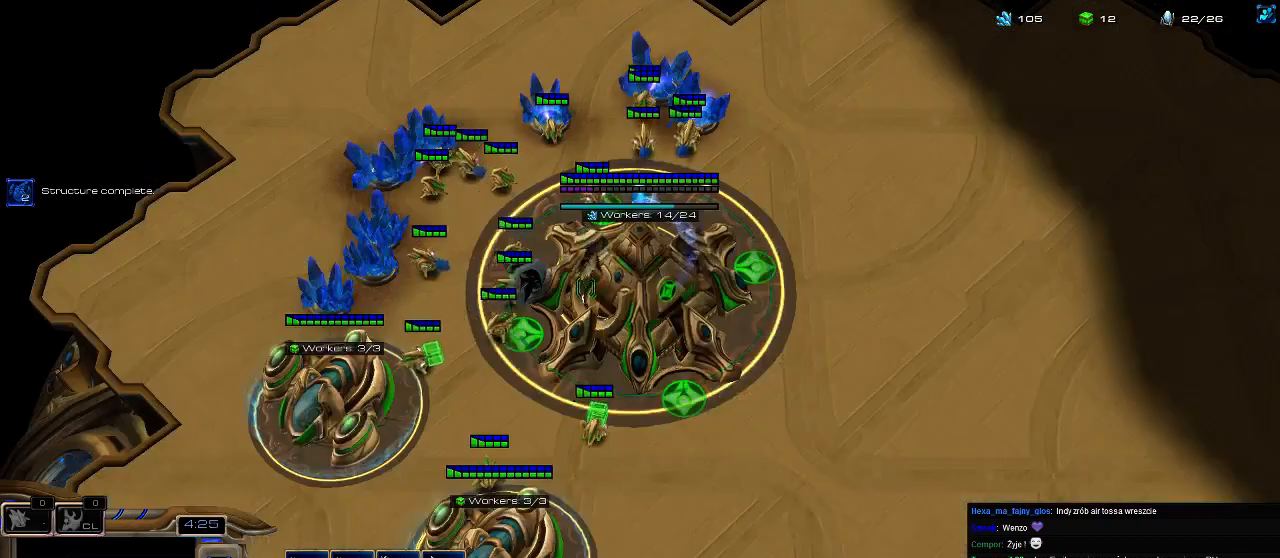
{"keys": [], "events": [[33, "f2", "up"], [100, "5", "down"], [167, "5", "up"], [267, "5", "down"], [333, "5", "up"], [433, "5", "down"], [500, "5", "up"]]}
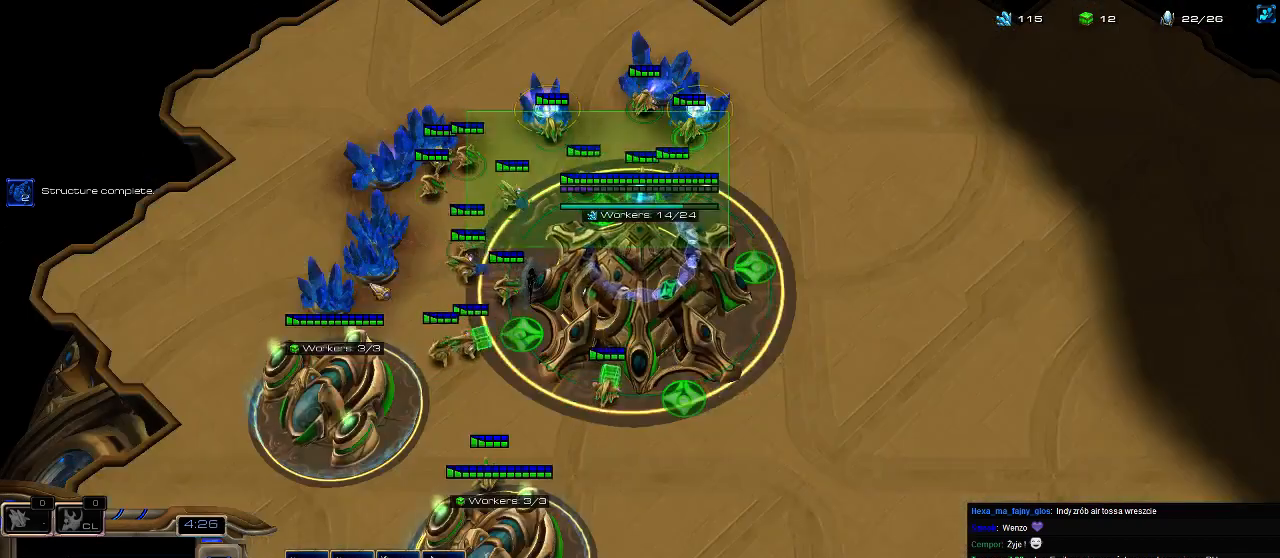
{"keys": ["5"], "events": [[100, "5", "down"], [167, "5", "up"], [233, "f3", "down"], [267, "f3", "up"], [333, "f2", "down"], [400, "f2", "up"], [467, "5", "down"]]}
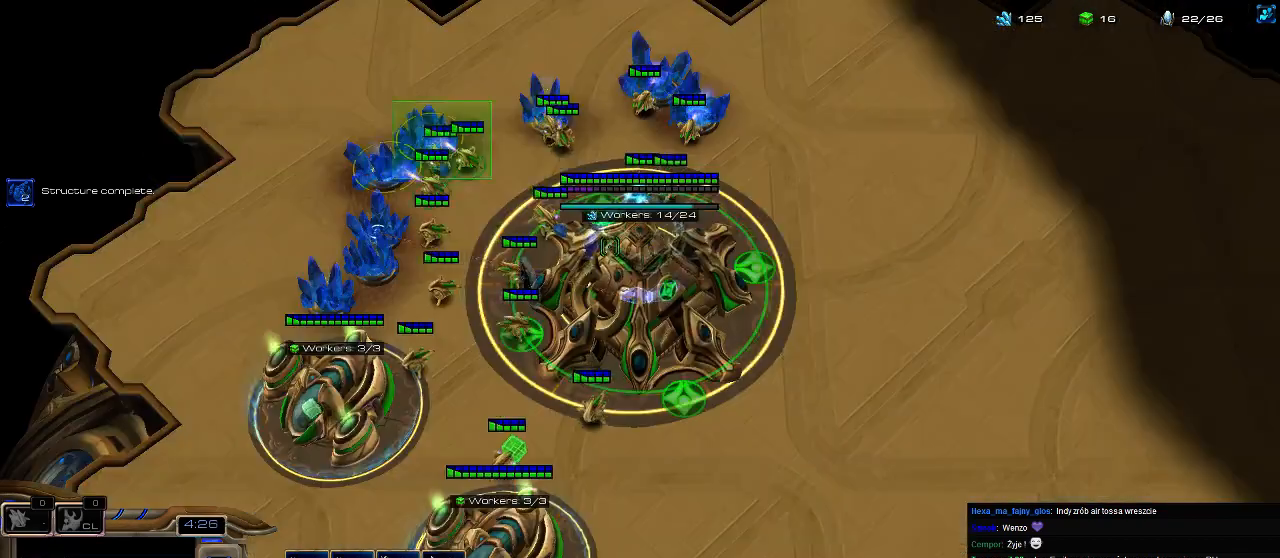
{"keys": ["5"], "events": [[33, "5", "up"], [133, "5", "down"], [200, "5", "up"], [333, "5", "down"], [400, "5", "up"], [500, "5", "down"]]}
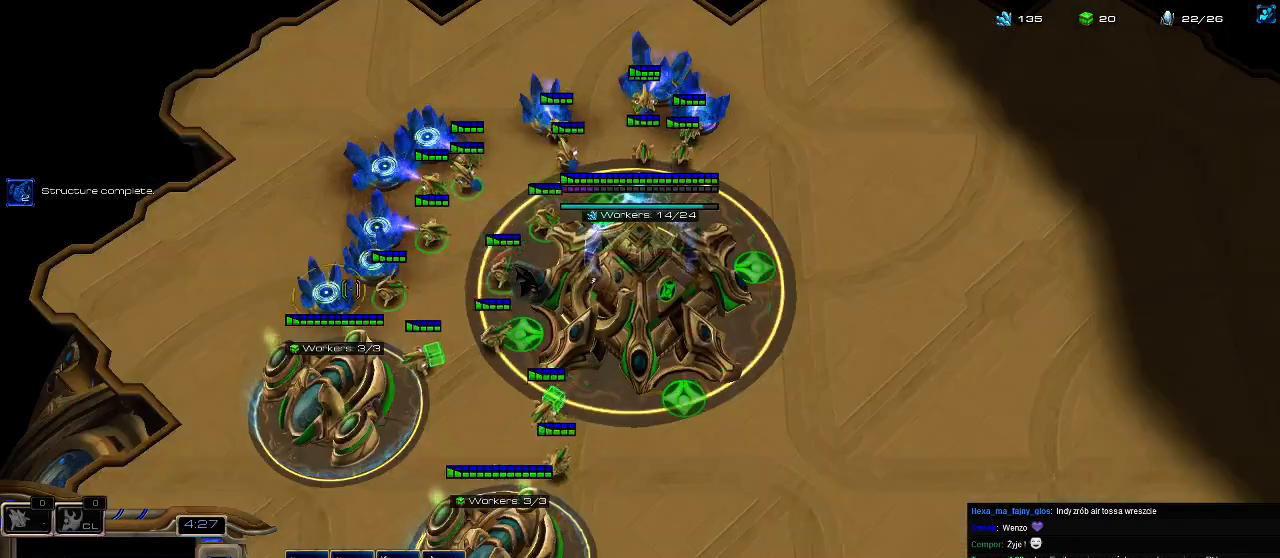
{"keys": [], "events": [[67, "5", "up"], [133, "3", "down"], [200, "3", "up"], [267, "3", "down"], [367, "3", "up"]]}